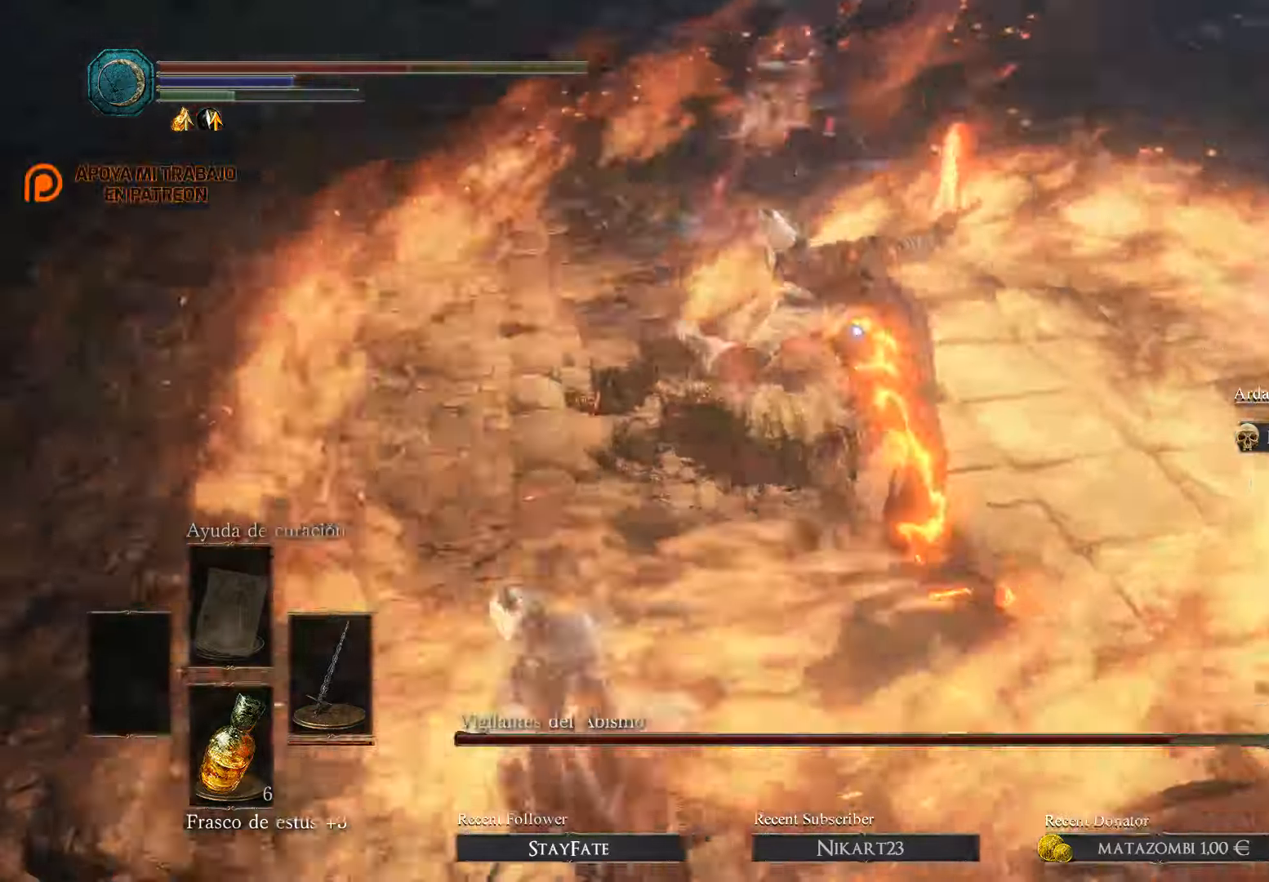
Gameplay with a controller (Xbox layout); each line is a JSON object with the inputs held at the frame after it. "events" lists button and stick changes between this image and that frame as [ms after this image, input, new state], when the widget could be followed in between.
{"buttons": ["B"], "left_stick": "up", "right_stick": "center", "events": [[200, "left_stick", "center"], [266, "left_stick", "up"], [333, "B", "down"], [433, "B", "up"], [500, "B", "down"]]}
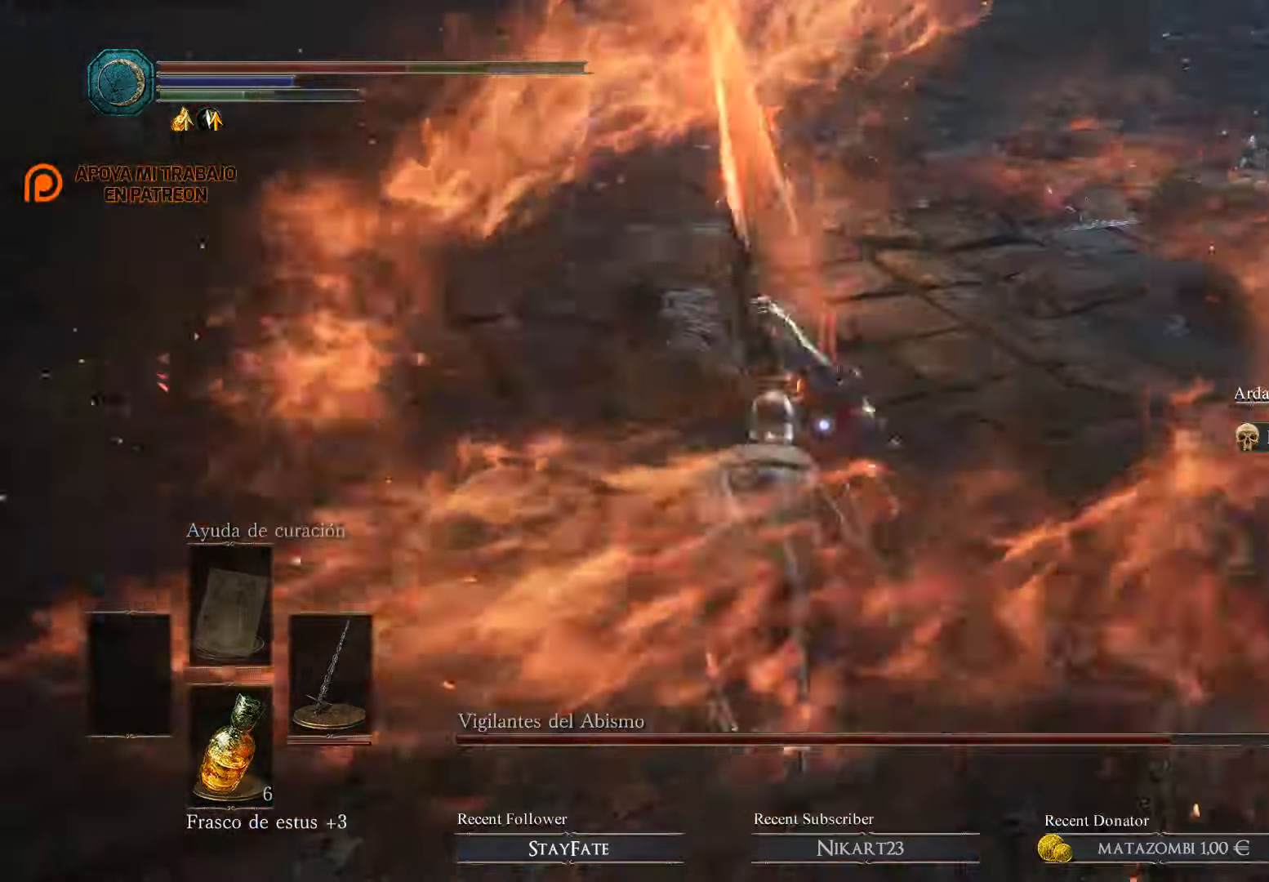
{"buttons": [], "left_stick": "up-left", "right_stick": "center", "events": [[66, "B", "up"], [333, "left_stick", "up-left"]]}
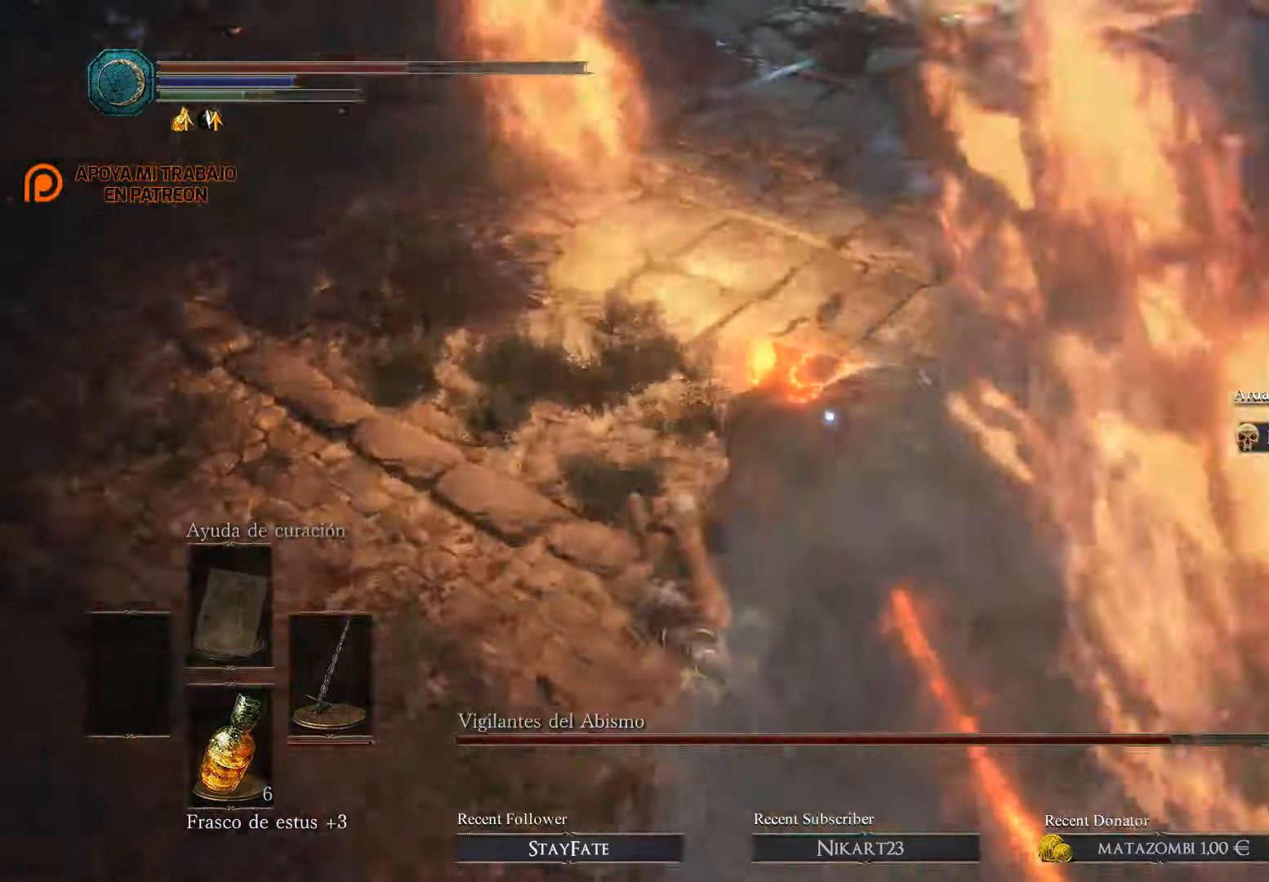
{"buttons": [], "left_stick": "up", "right_stick": "center", "events": [[33, "left_stick", "up"]]}
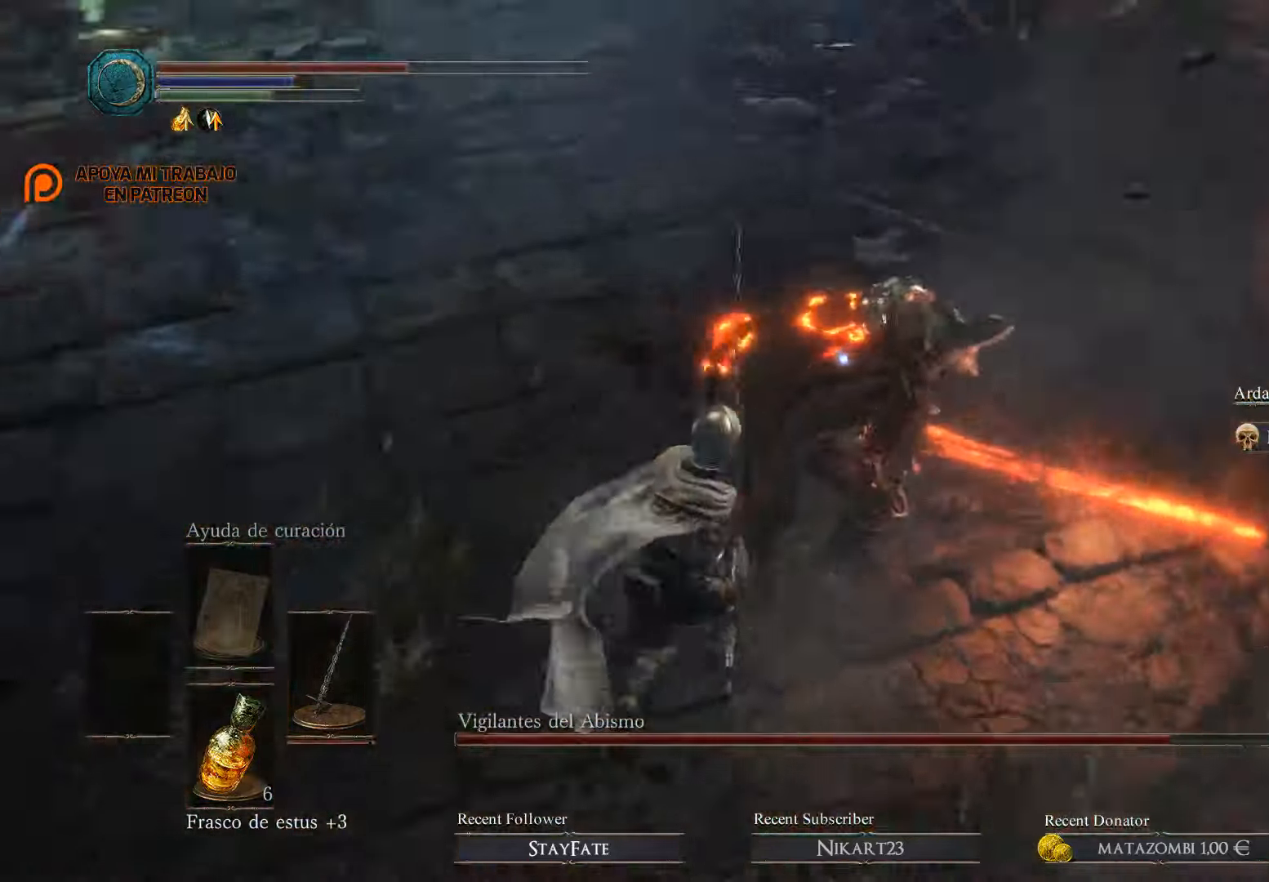
{"buttons": [], "left_stick": "center", "right_stick": "center", "events": [[200, "R1", "down"], [333, "R1", "up"], [333, "left_stick", "center"]]}
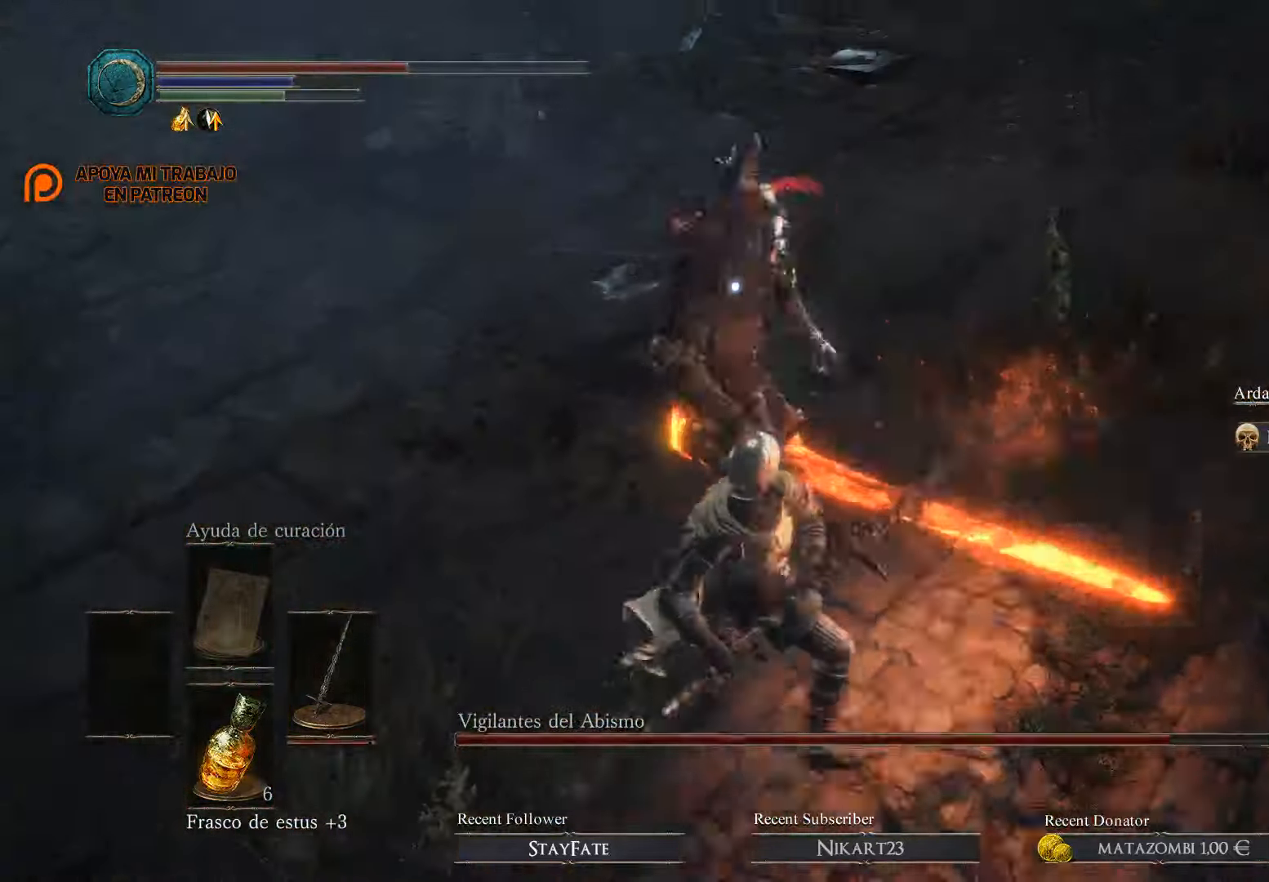
{"buttons": [], "left_stick": "left", "right_stick": "center", "events": [[266, "left_stick", "left"]]}
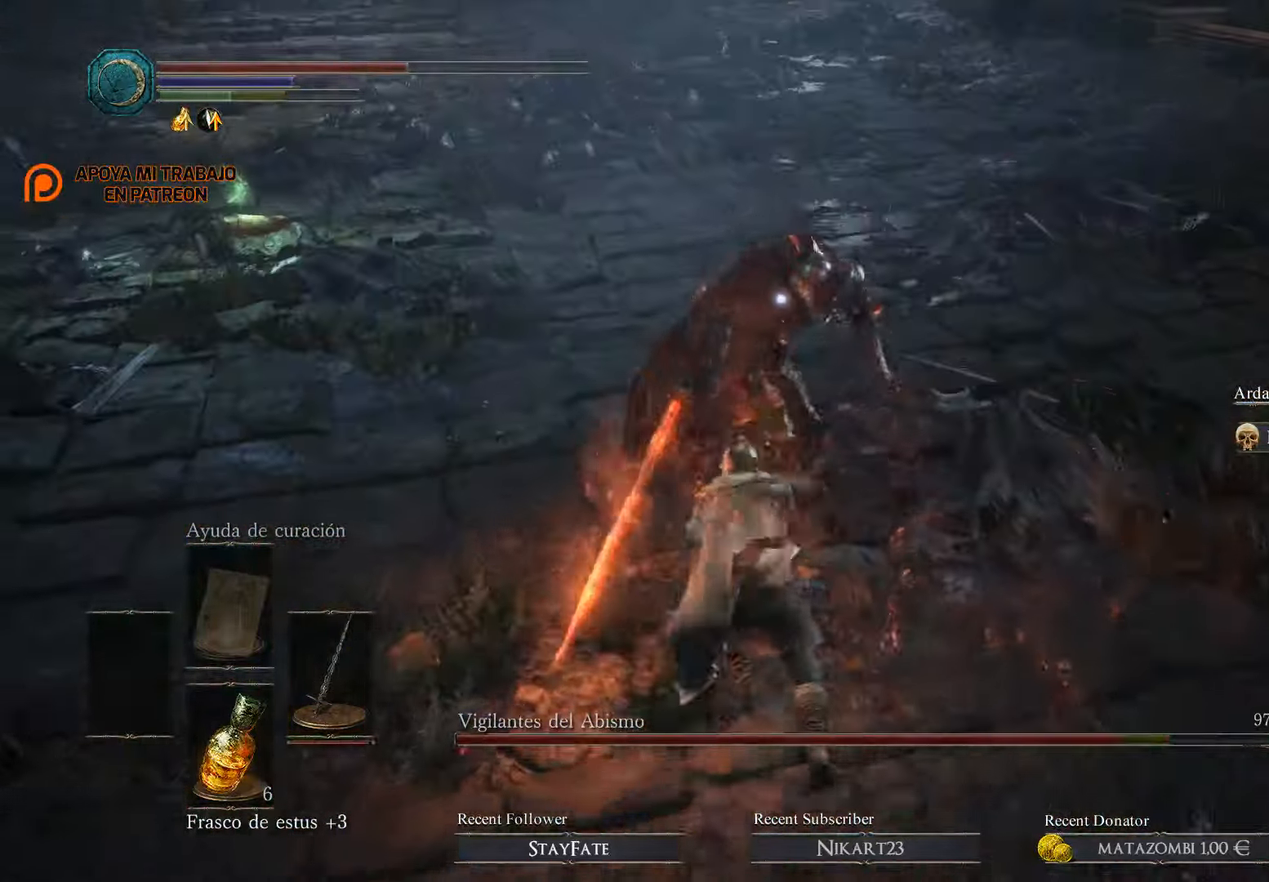
{"buttons": ["B"], "left_stick": "left", "right_stick": "center", "events": [[467, "B", "down"]]}
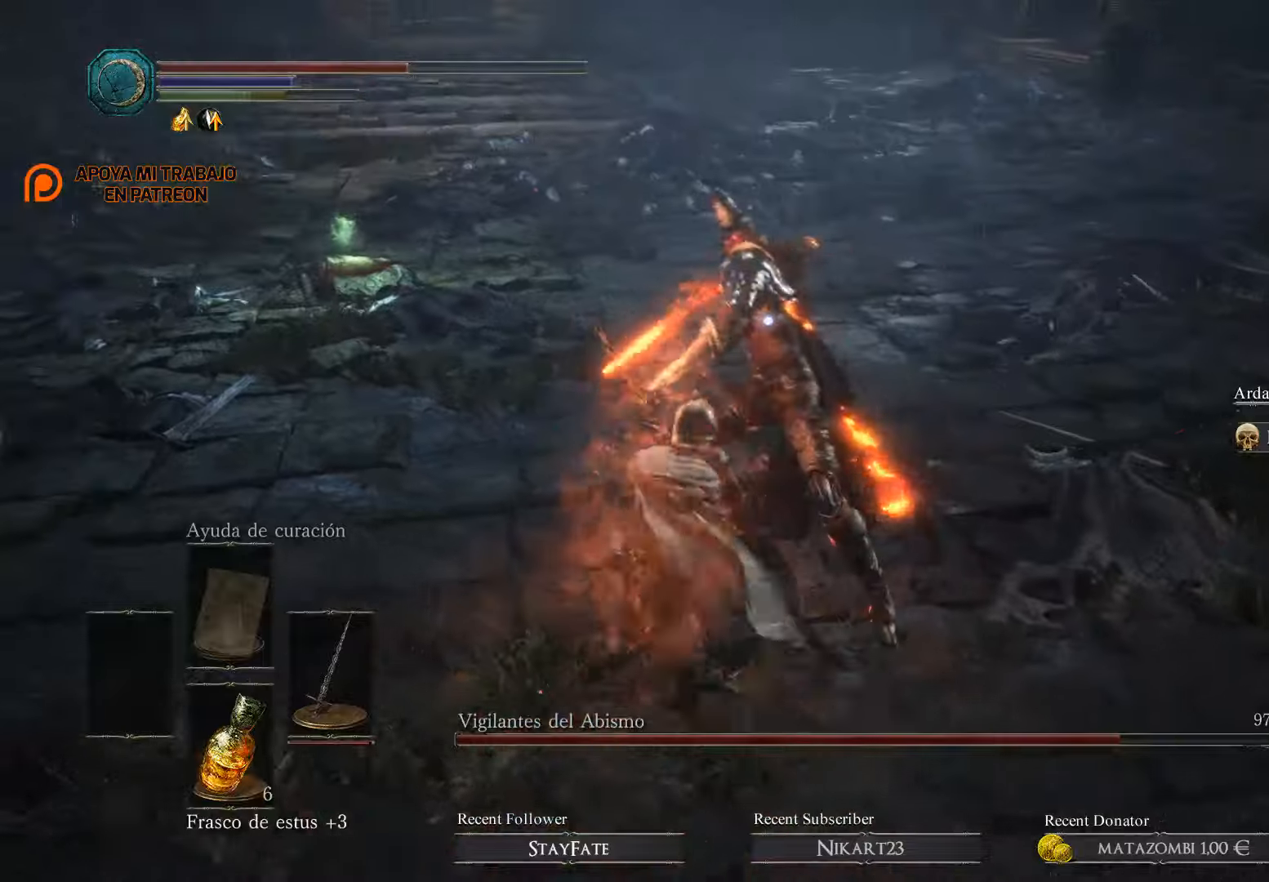
{"buttons": [], "left_stick": "up", "right_stick": "center", "events": [[100, "B", "up"], [100, "left_stick", "up-left"], [334, "left_stick", "up"]]}
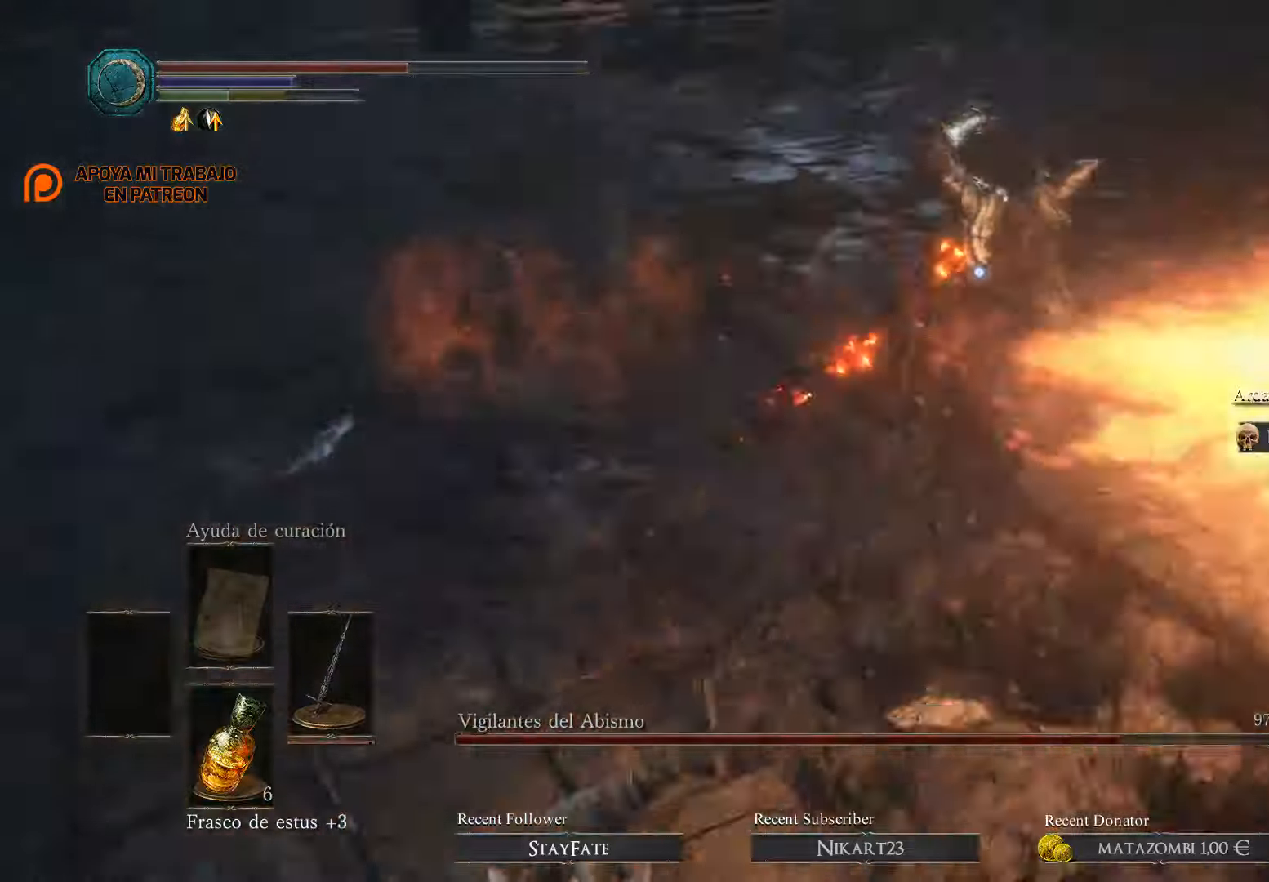
{"buttons": [], "left_stick": "up-left", "right_stick": "center", "events": [[334, "left_stick", "up-left"]]}
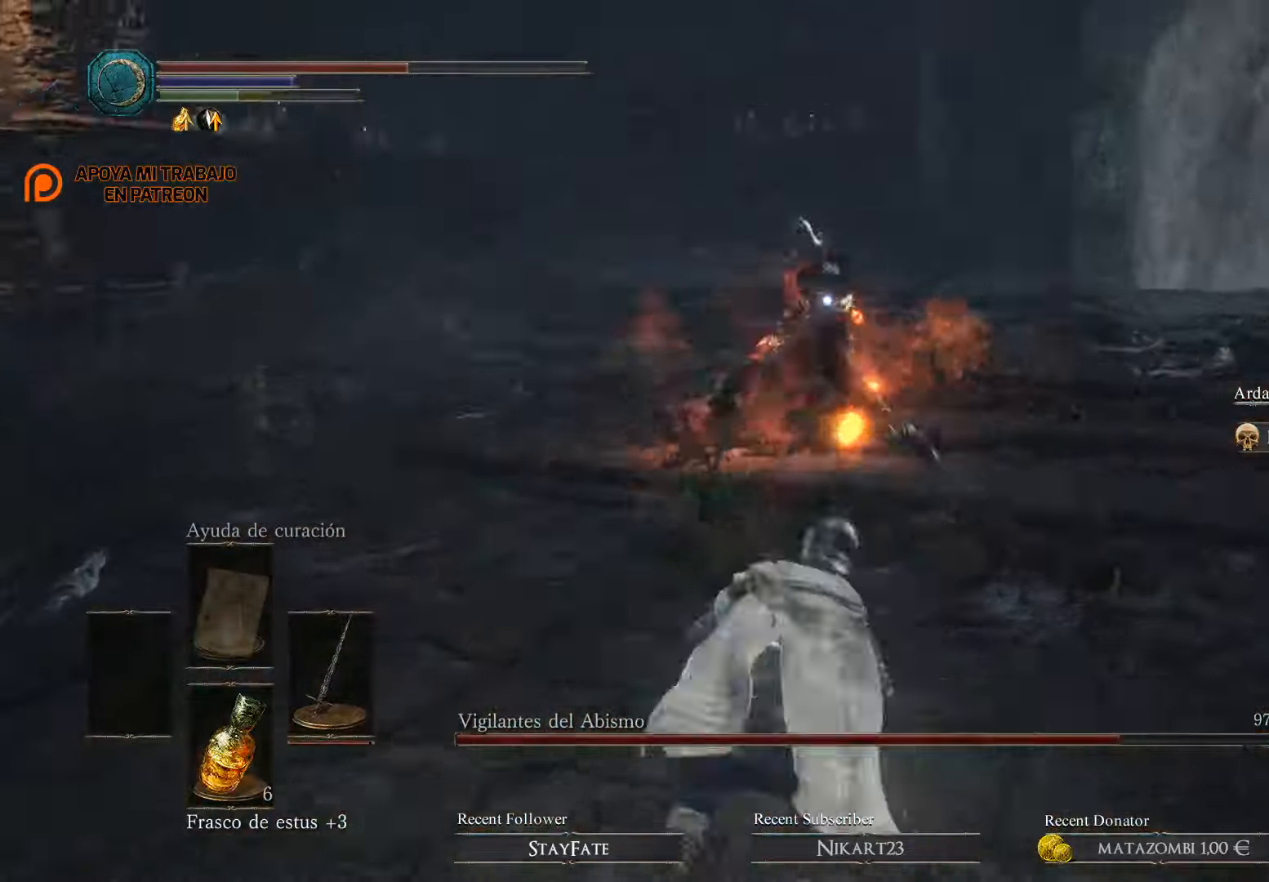
{"buttons": [], "left_stick": "up-left", "right_stick": "center", "events": []}
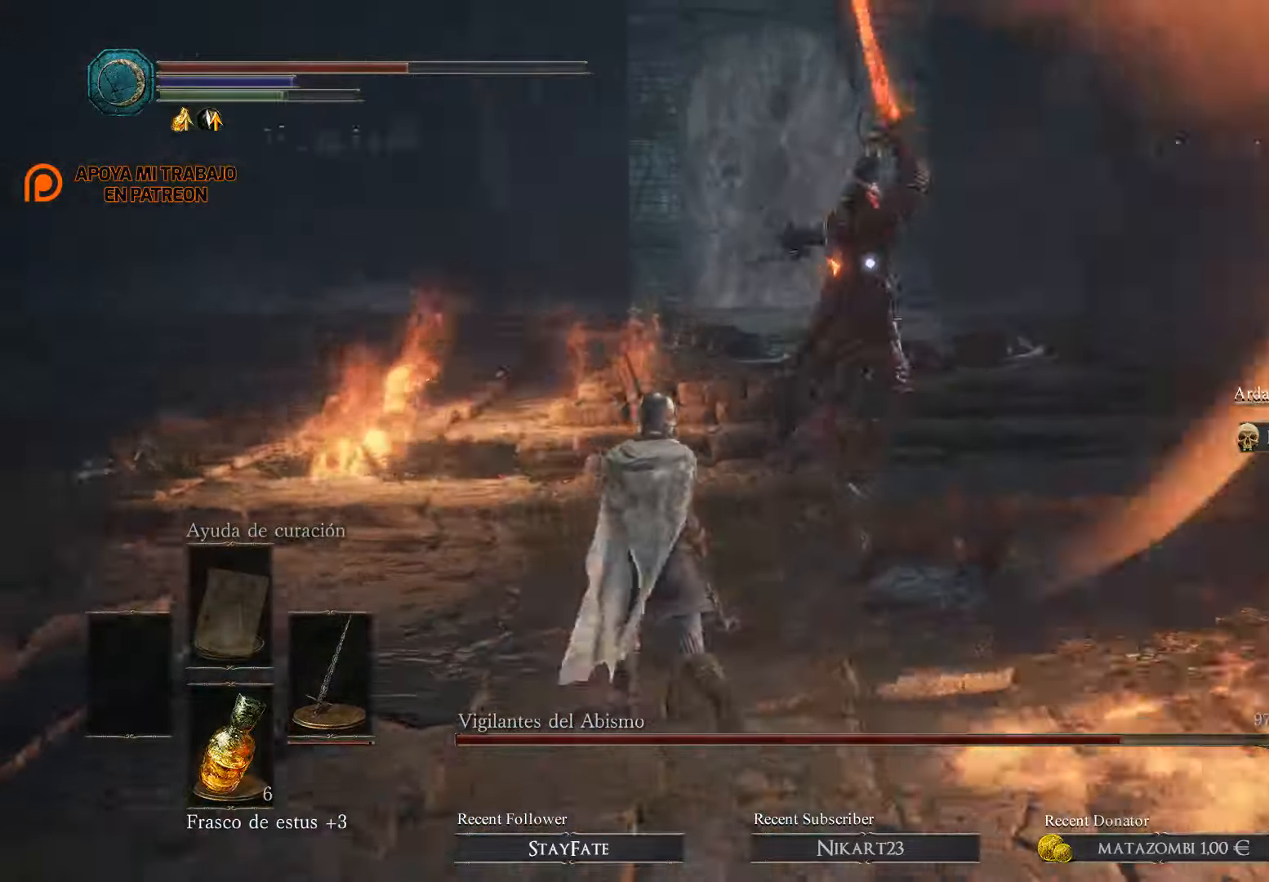
{"buttons": [], "left_stick": "up", "right_stick": "center", "events": [[500, "left_stick", "up"]]}
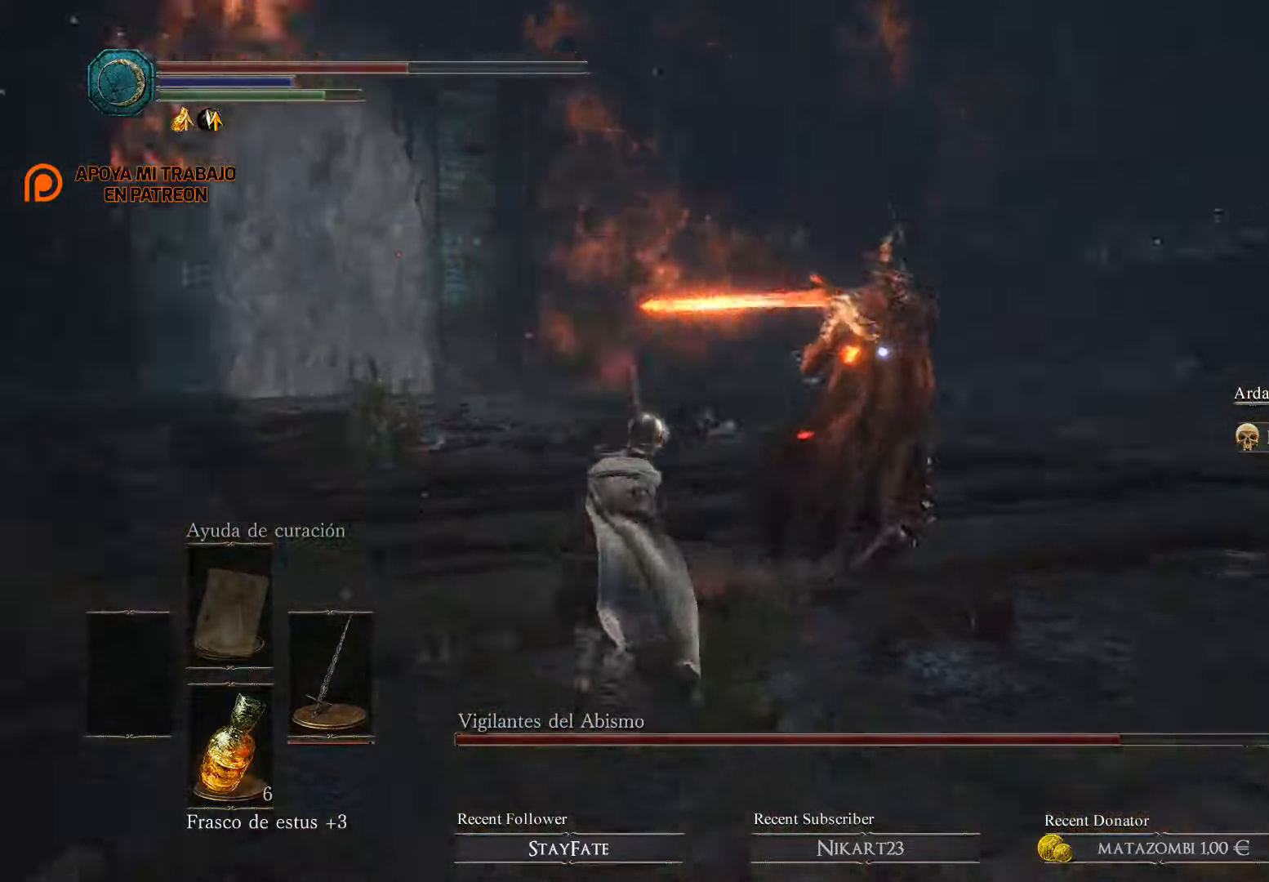
{"buttons": ["B"], "left_stick": "left", "right_stick": "center", "events": [[367, "left_stick", "left"], [467, "B", "down"]]}
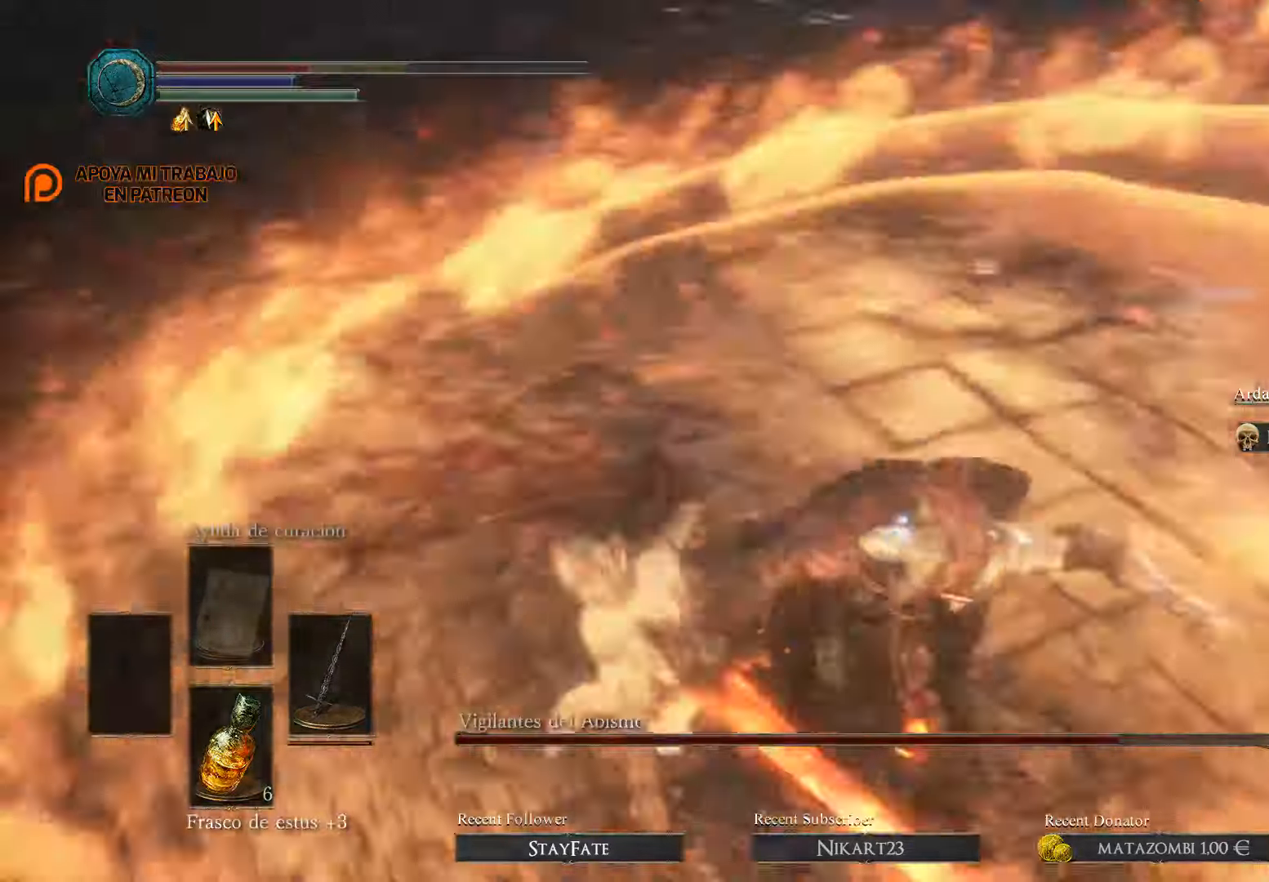
{"buttons": [], "left_stick": "up-left", "right_stick": "center", "events": [[34, "left_stick", "up-left"], [67, "B", "up"]]}
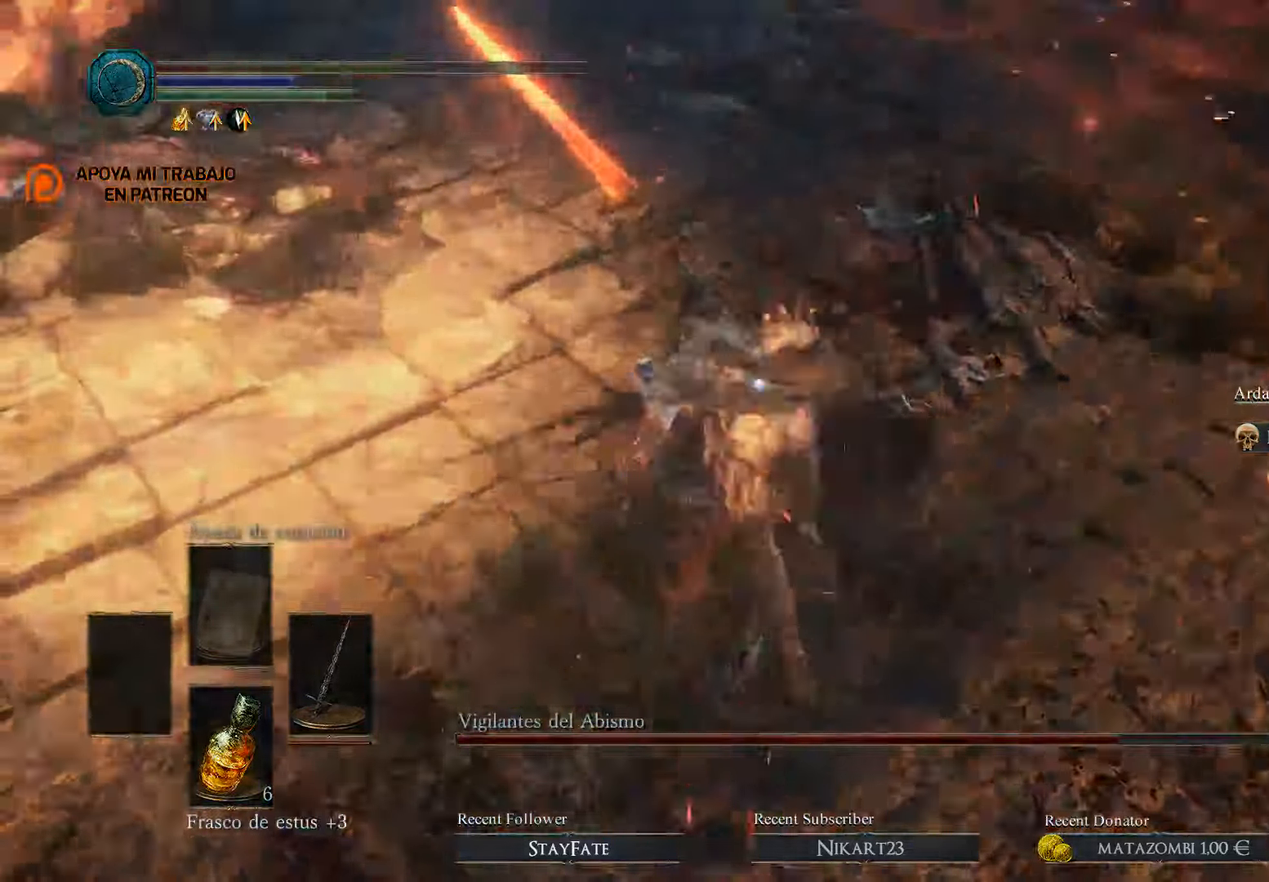
{"buttons": [], "left_stick": "up", "right_stick": "center", "events": [[400, "left_stick", "up"]]}
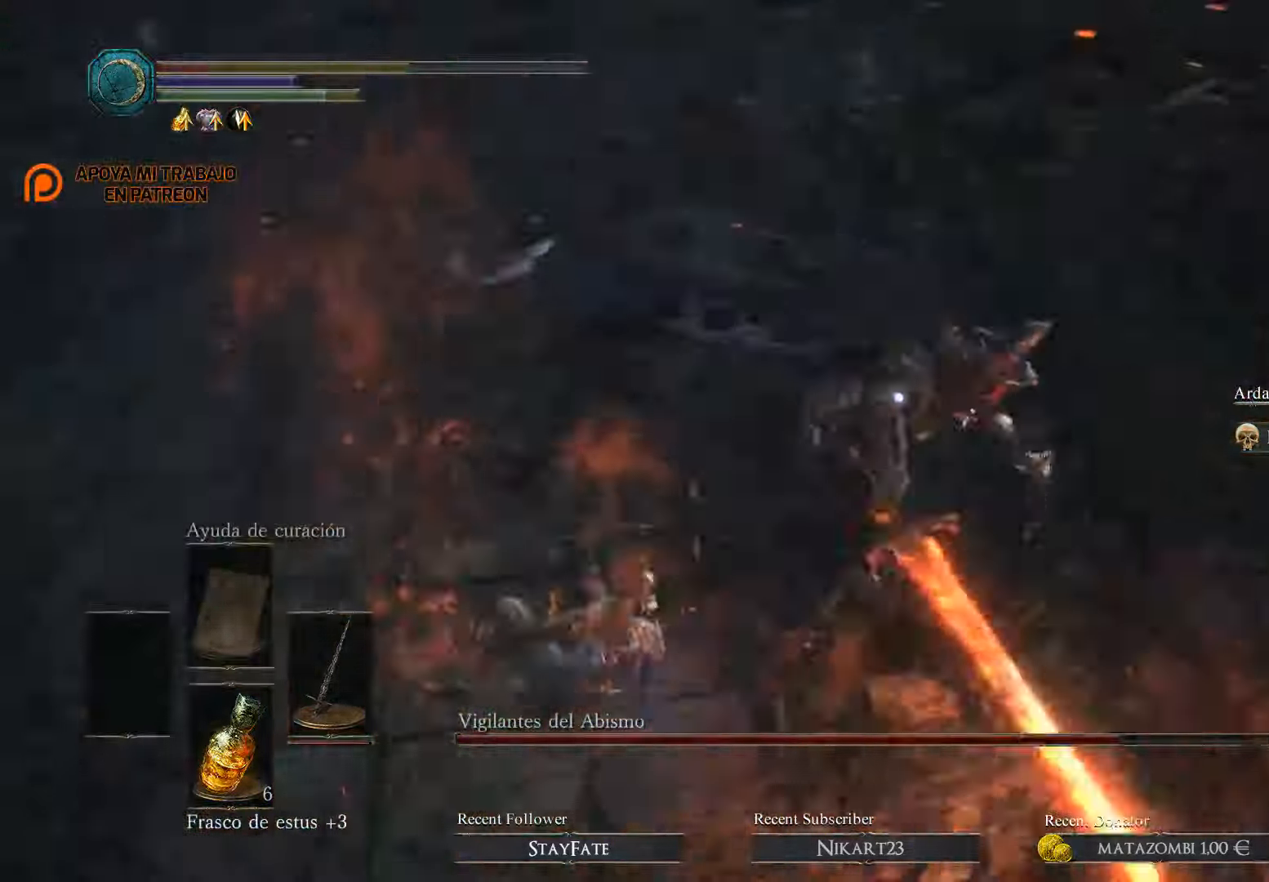
{"buttons": ["R1"], "left_stick": "up", "right_stick": "center", "events": [[34, "left_stick", "up-right"], [167, "R1", "down"], [300, "R1", "up"], [367, "R1", "down"], [367, "left_stick", "up"]]}
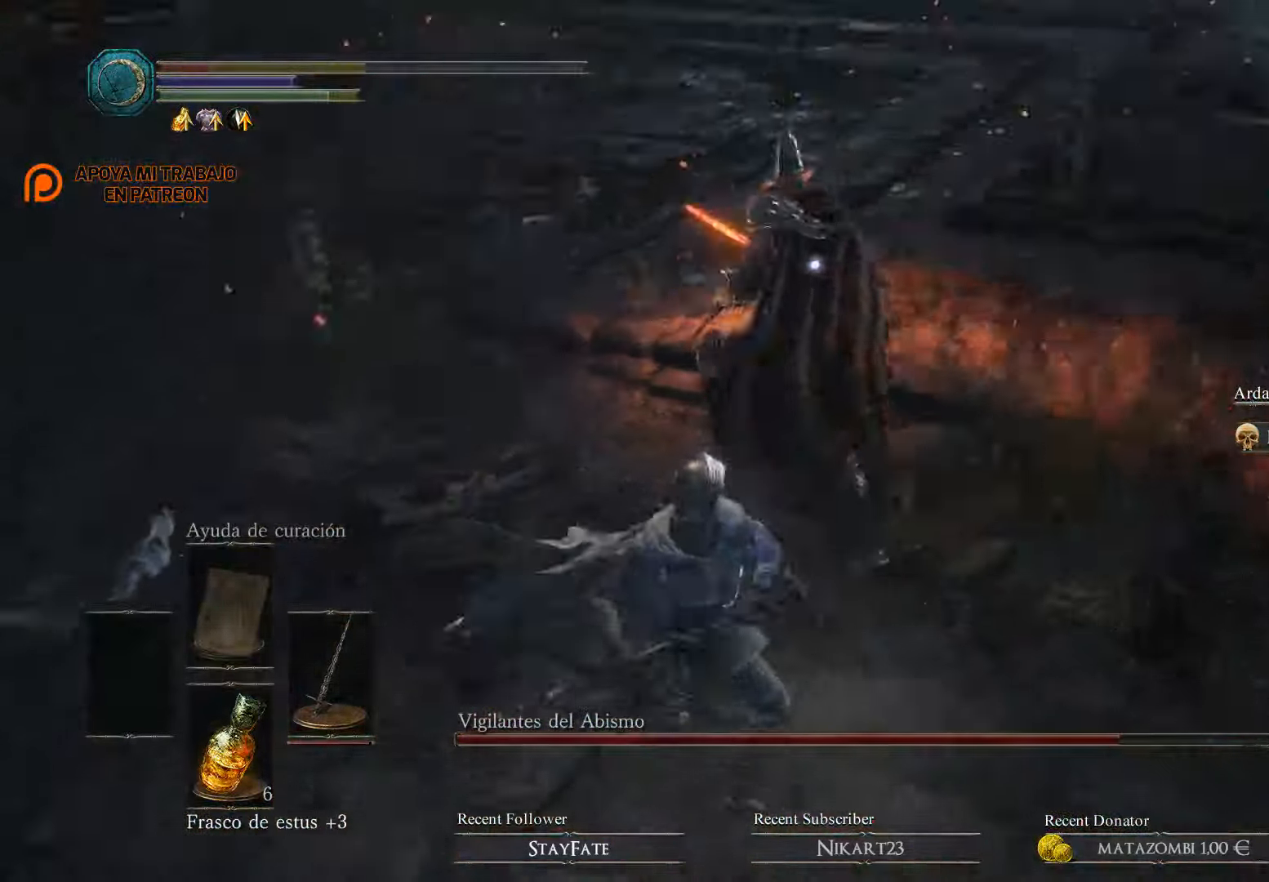
{"buttons": ["R1"], "left_stick": "up", "right_stick": "center", "events": [[134, "R1", "up"], [167, "R1", "down"], [300, "R1", "up"], [334, "R1", "down"], [434, "R1", "up"], [500, "R1", "down"]]}
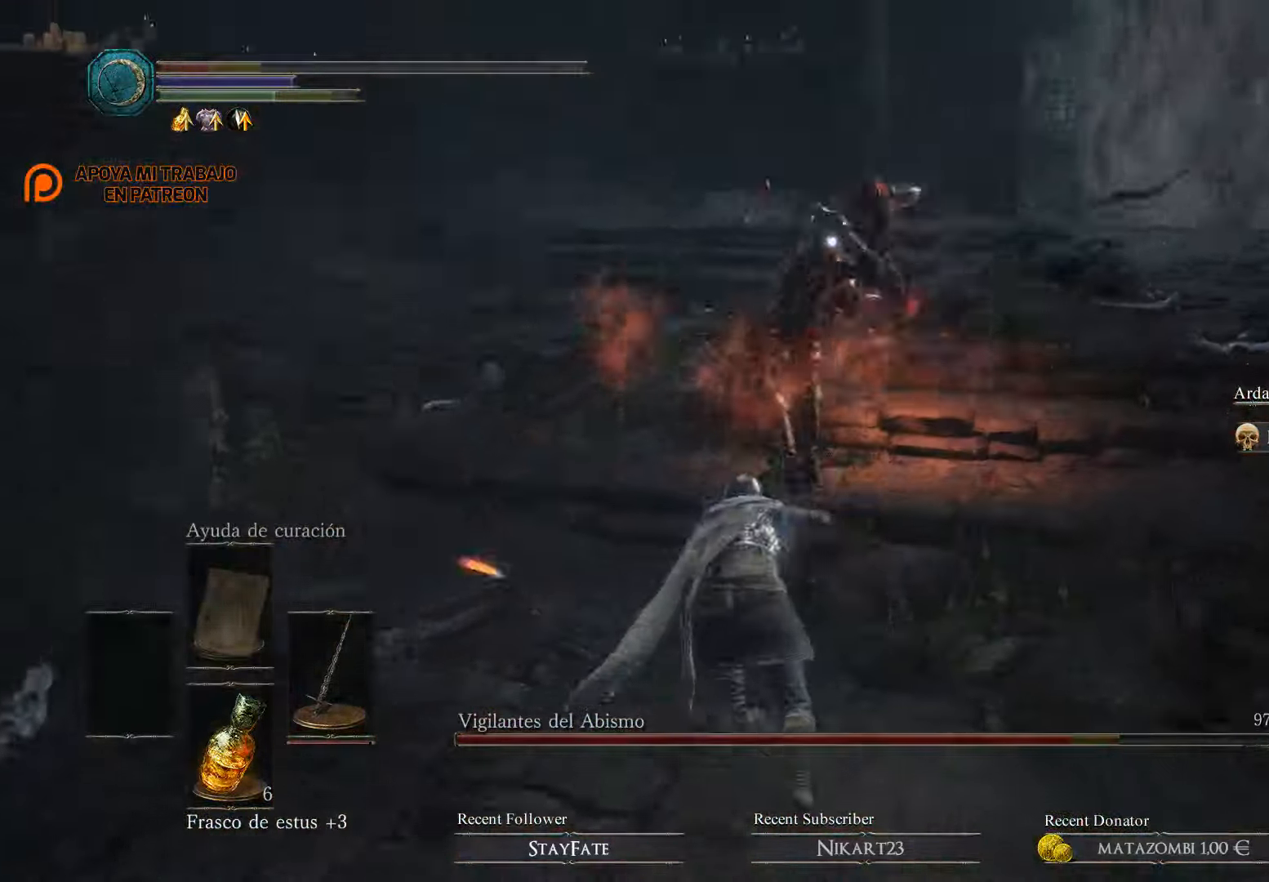
{"buttons": [], "left_stick": "up-left", "right_stick": "center", "events": [[34, "left_stick", "center"], [167, "R1", "up"], [200, "left_stick", "up-left"], [400, "R1", "down"], [500, "R1", "up"]]}
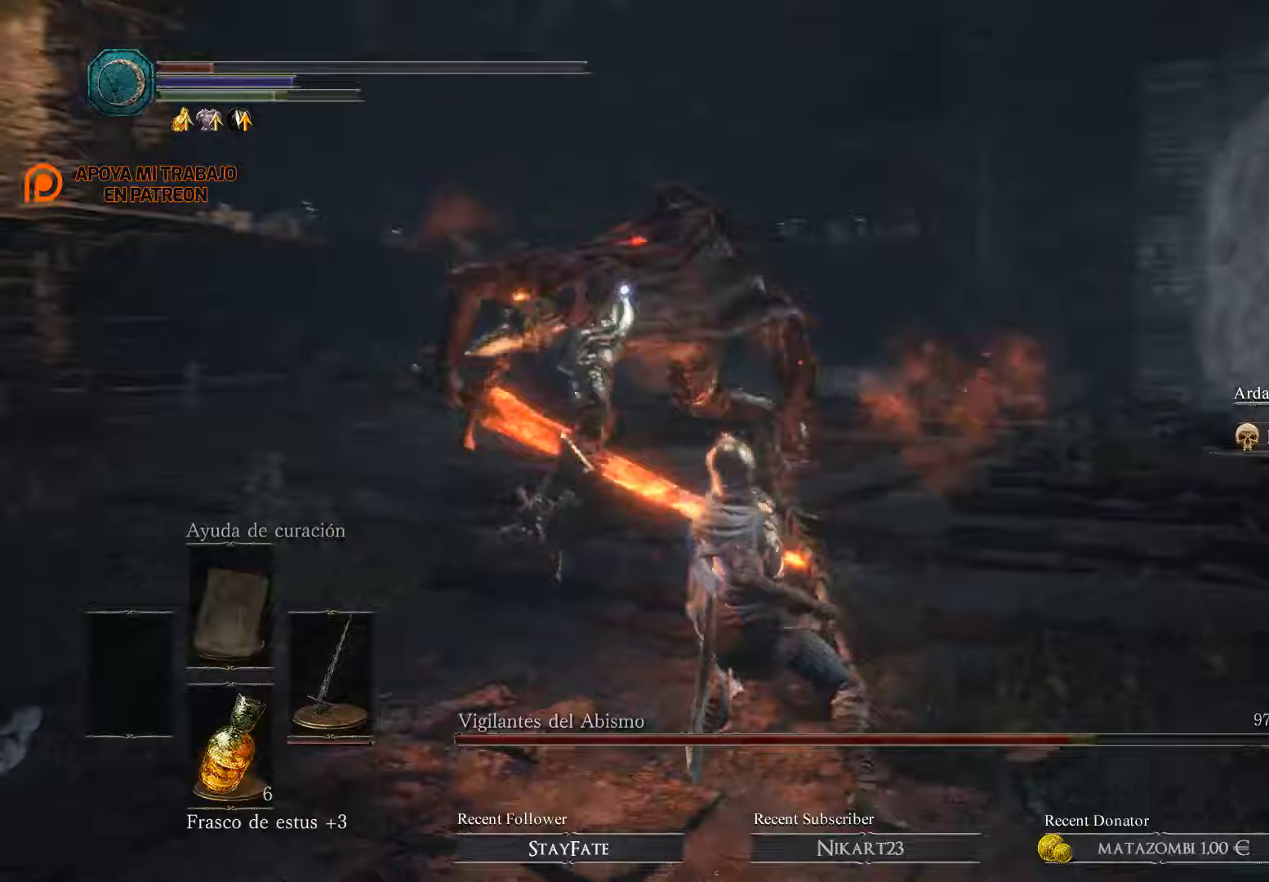
{"buttons": [], "left_stick": "down", "right_stick": "center", "events": [[100, "R1", "down"], [233, "R1", "up"], [300, "left_stick", "down-left"], [467, "left_stick", "down"]]}
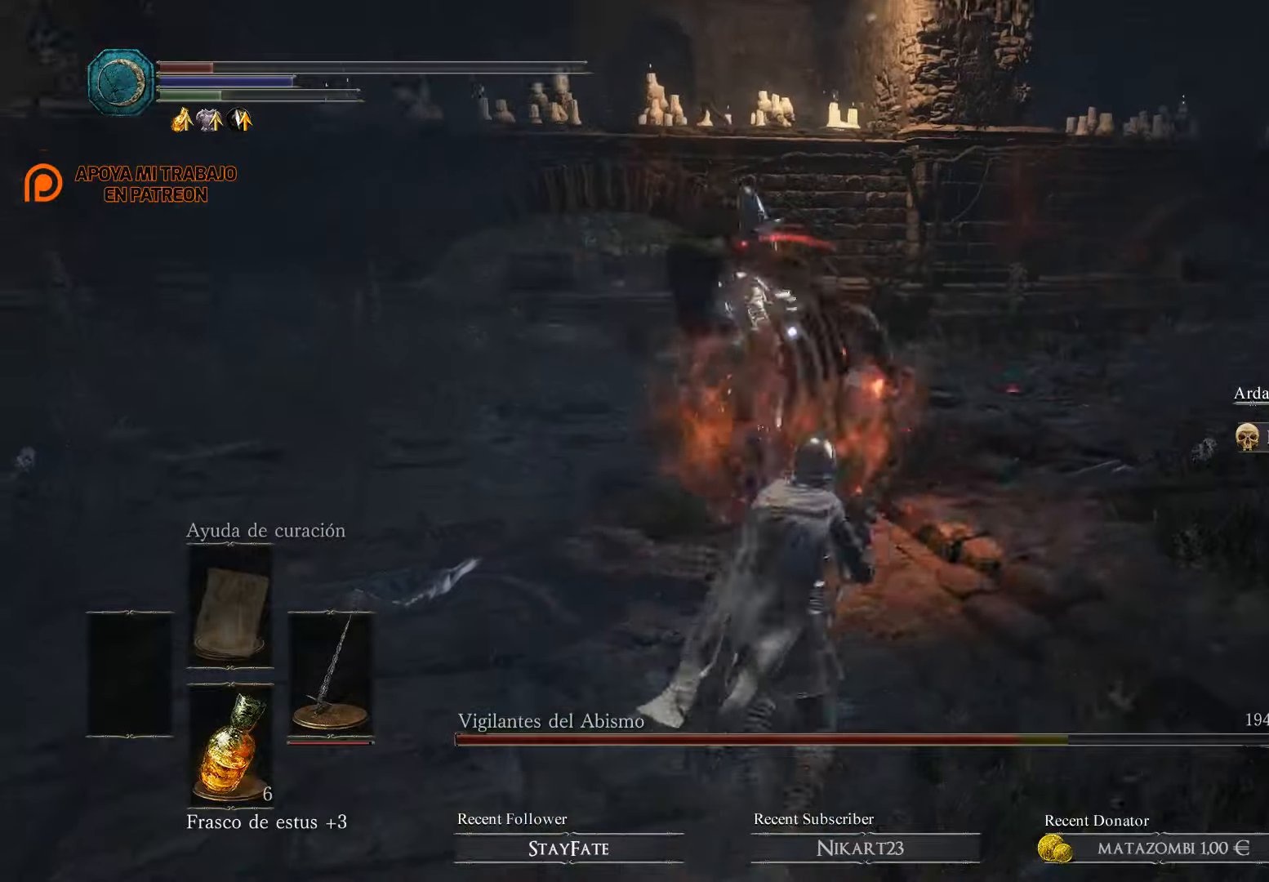
{"buttons": ["L3"], "left_stick": "down", "right_stick": "center", "events": [[167, "B", "down"], [200, "L3", "down"], [300, "B", "up"], [433, "B", "down"], [500, "B", "up"]]}
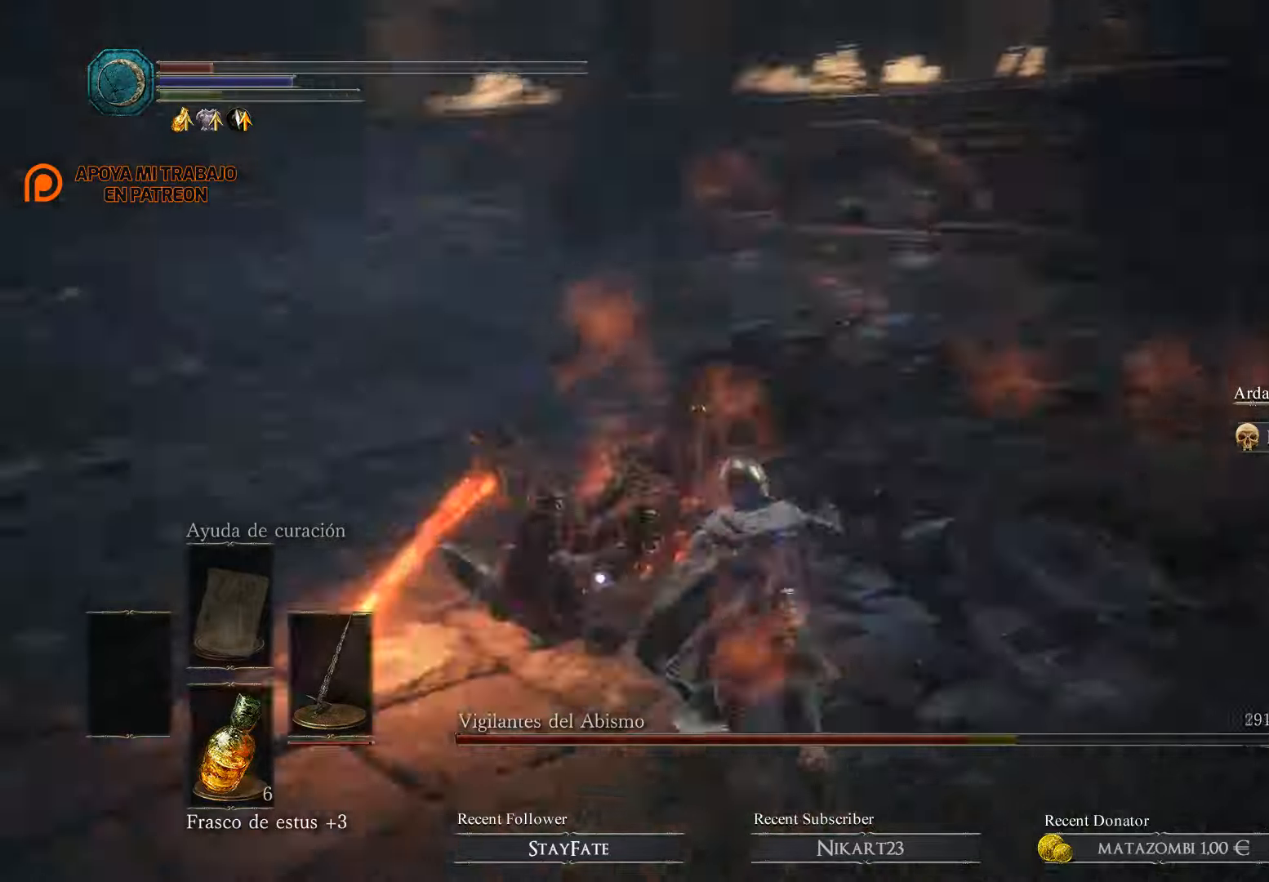
{"buttons": ["L3"], "left_stick": "down-right", "right_stick": "center", "events": [[33, "B", "down"], [167, "B", "up"], [267, "B", "down"], [367, "B", "up"], [367, "left_stick", "down-right"], [433, "B", "down"], [500, "B", "up"]]}
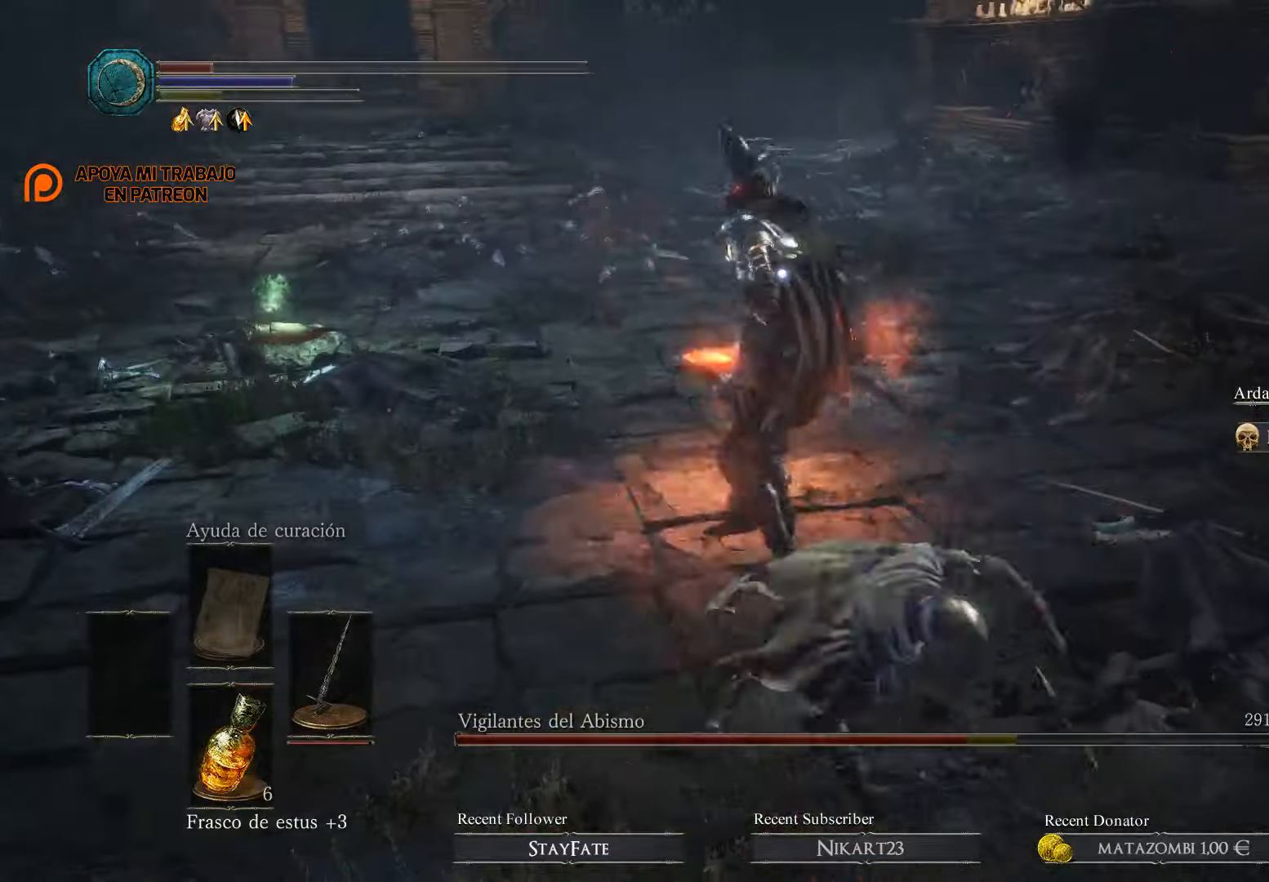
{"buttons": ["B", "L3"], "left_stick": "down-right", "right_stick": "center", "events": [[67, "B", "down"], [167, "B", "up"], [467, "B", "down"]]}
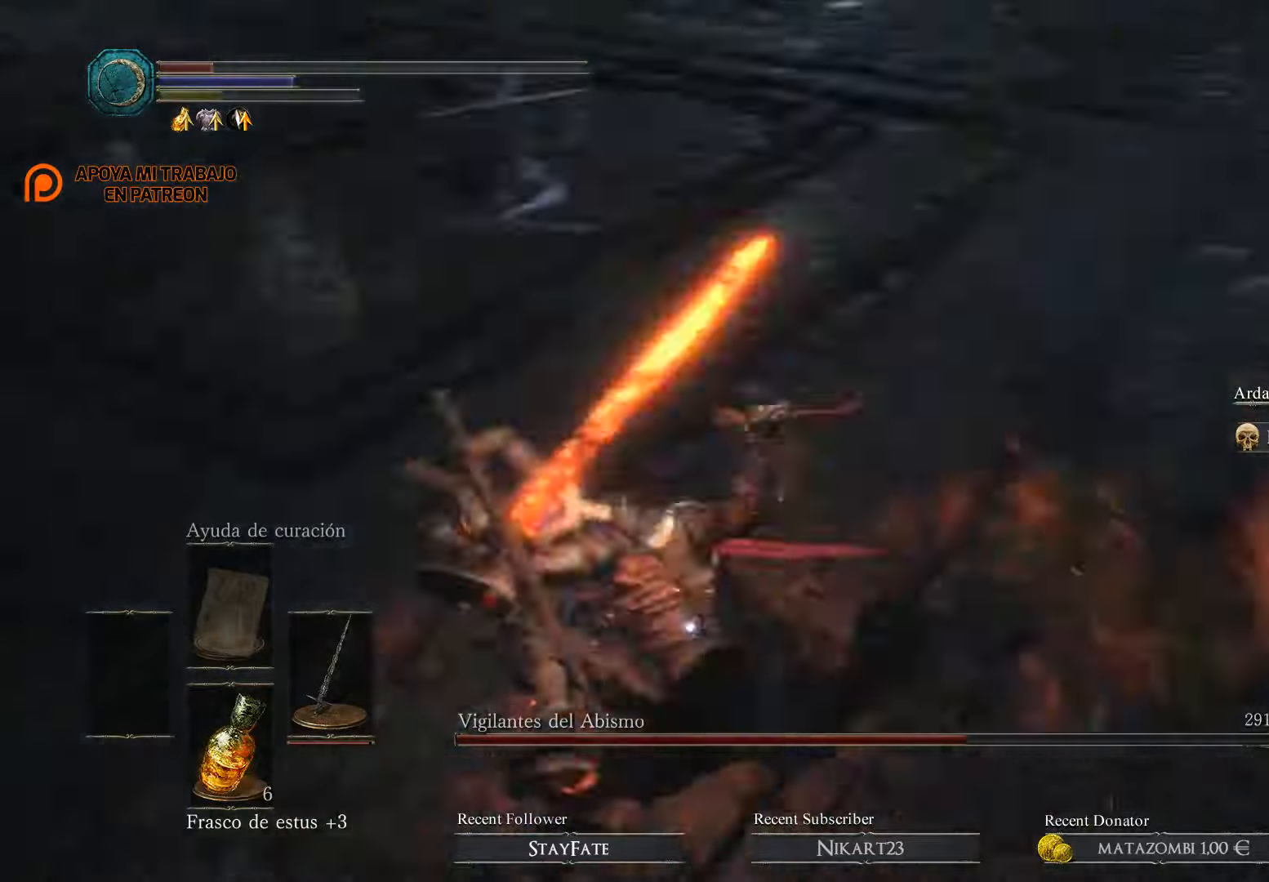
{"buttons": ["L3"], "left_stick": "down-right", "right_stick": "center", "events": [[33, "B", "up"], [100, "B", "down"], [200, "B", "up"], [233, "B", "down"], [333, "B", "up"], [400, "B", "down"], [500, "B", "up"]]}
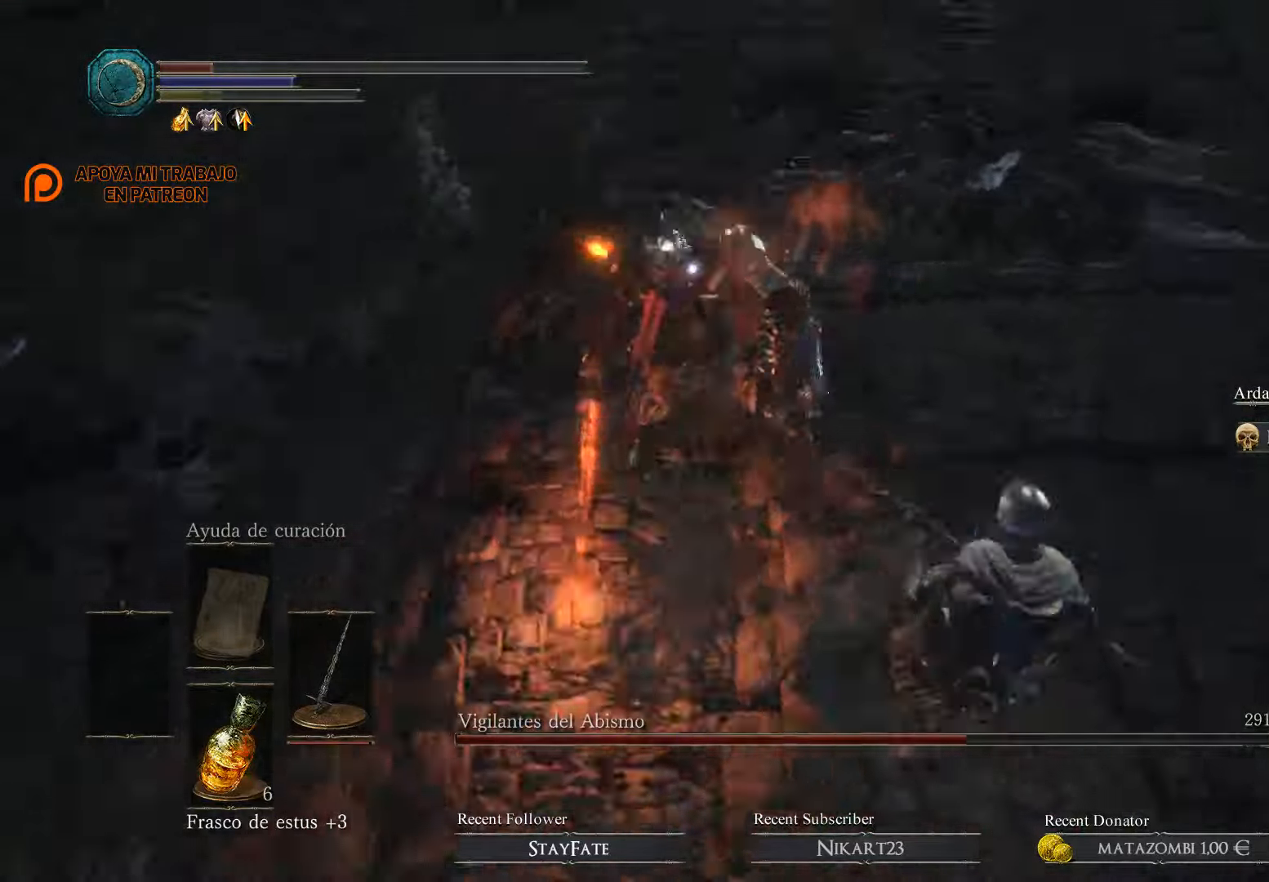
{"buttons": ["B", "L3"], "left_stick": "left", "right_stick": "center", "events": [[233, "left_stick", "down-left"], [333, "left_stick", "left"], [367, "B", "down"]]}
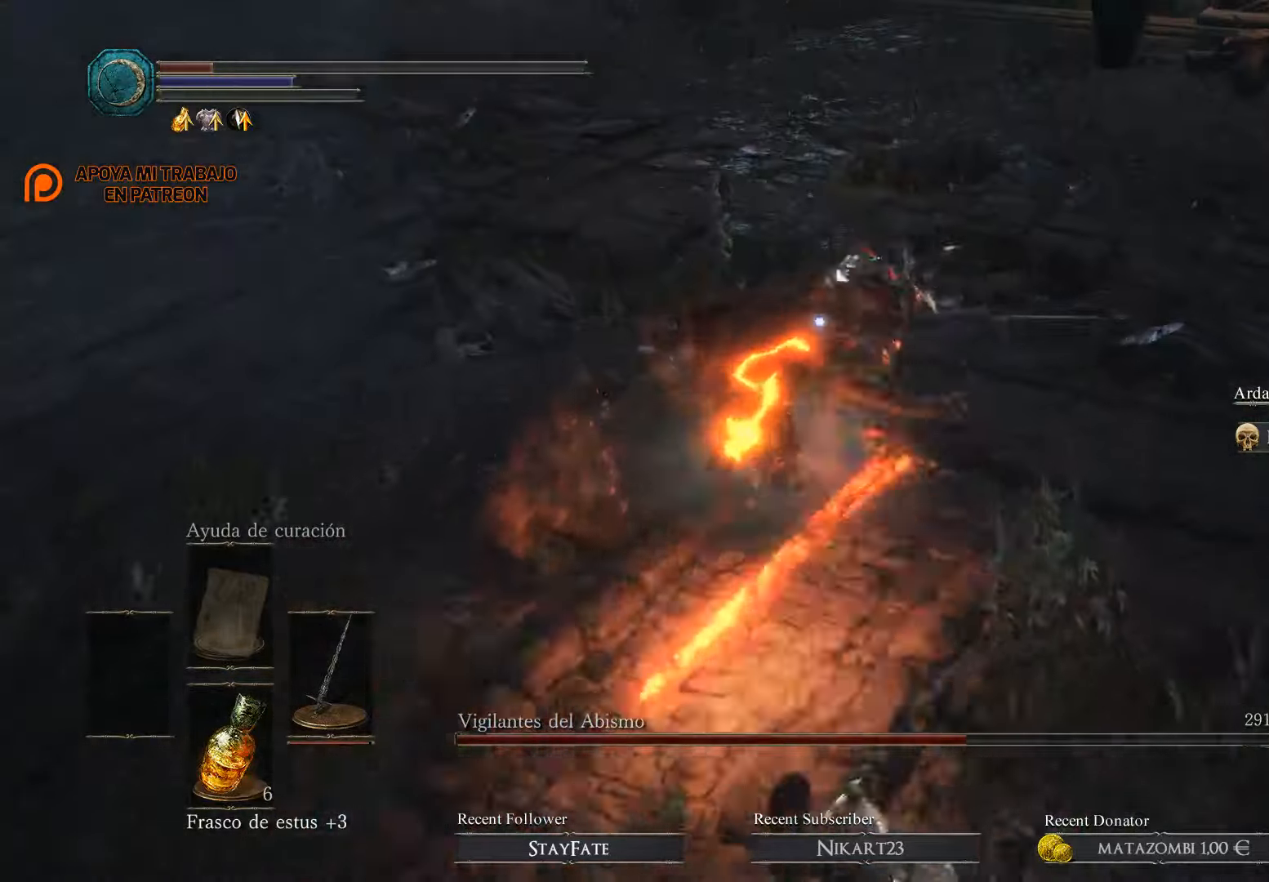
{"buttons": ["B", "L3"], "left_stick": "left", "right_stick": "center", "events": [[33, "B", "up"], [100, "B", "down"], [167, "B", "up"], [233, "B", "down"], [467, "B", "up"], [500, "B", "down"]]}
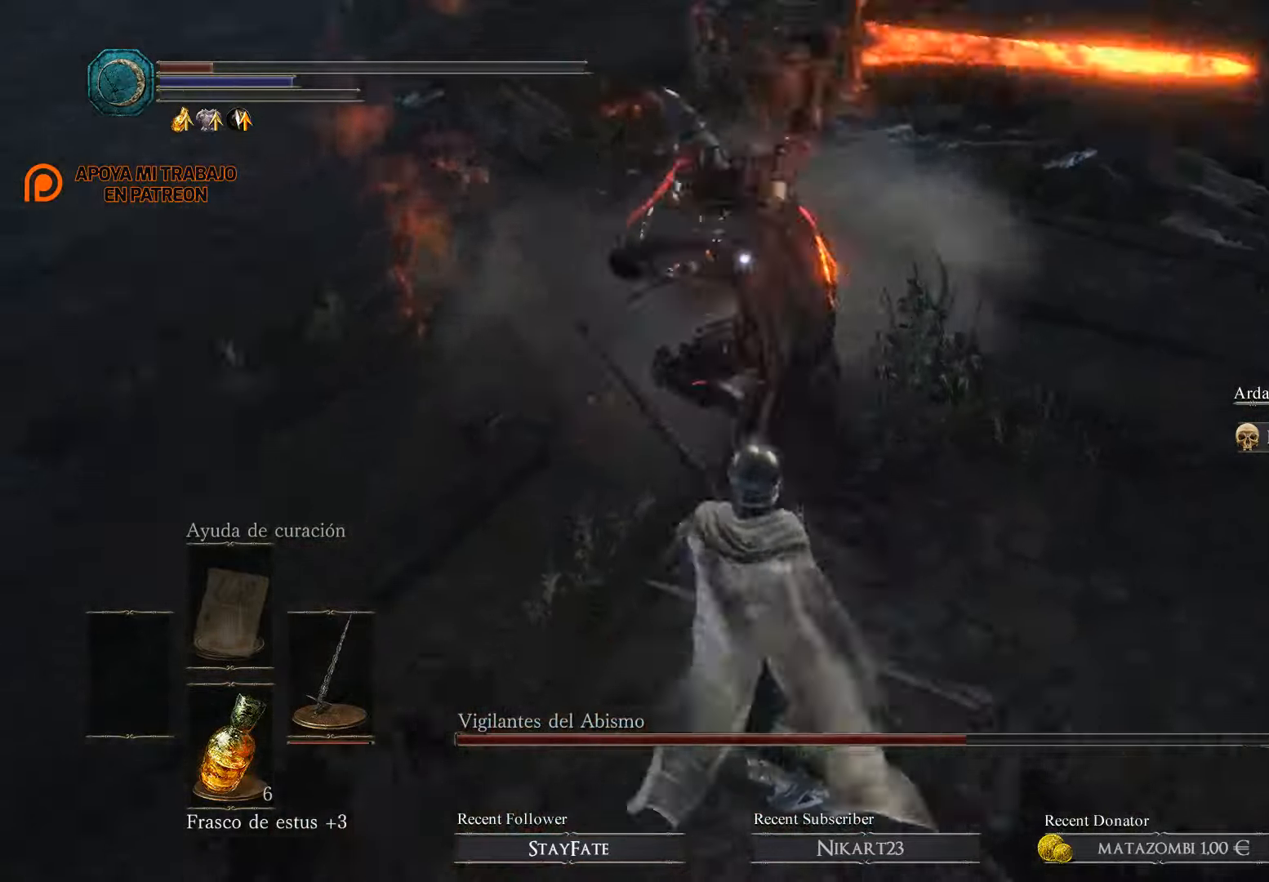
{"buttons": ["B", "L3"], "left_stick": "left", "right_stick": "center", "events": [[100, "B", "up"], [167, "B", "down"], [233, "B", "up"], [267, "B", "down"], [367, "B", "up"], [433, "B", "down"]]}
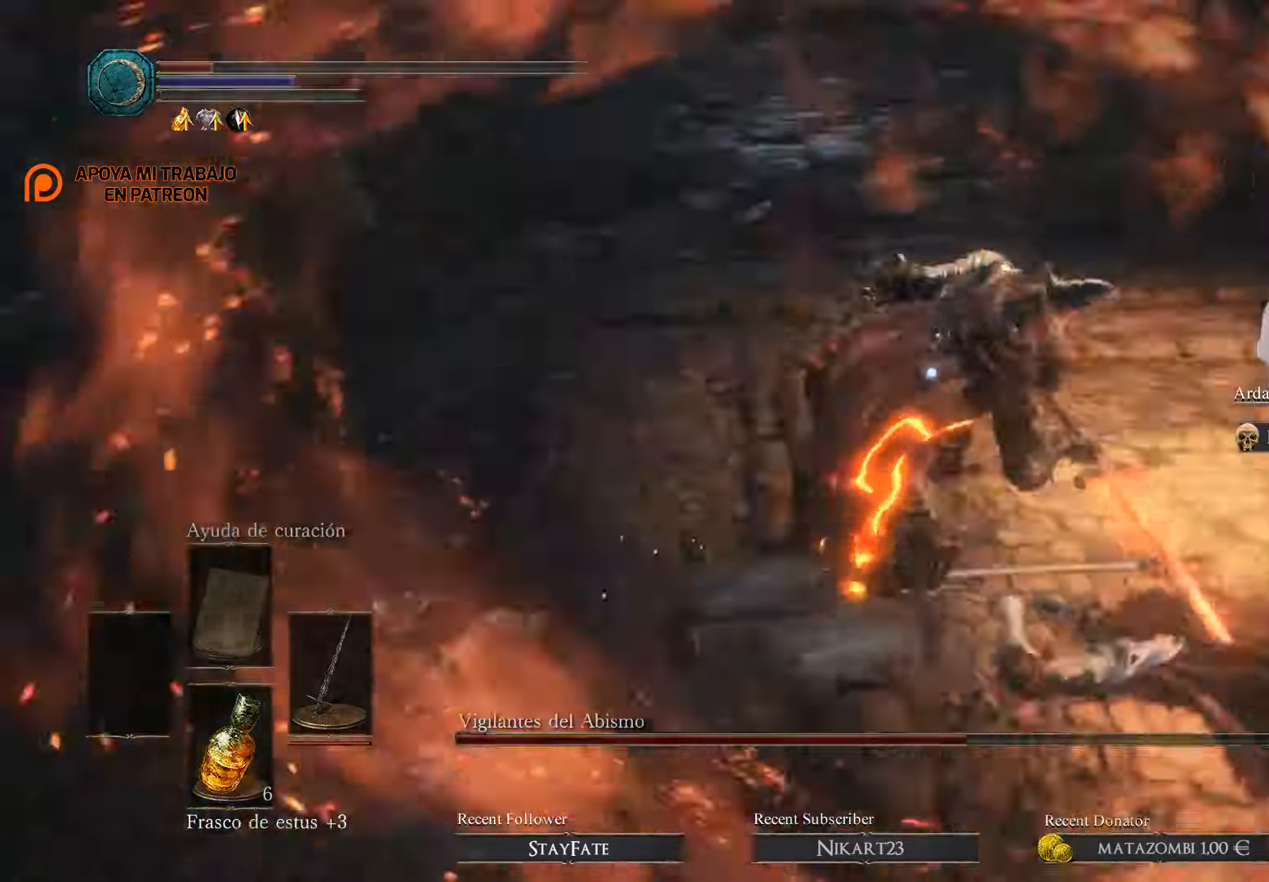
{"buttons": ["L3"], "left_stick": "left", "right_stick": "center", "events": [[67, "B", "up"], [67, "left_stick", "up-left"], [300, "left_stick", "left"], [367, "B", "down"], [500, "B", "up"]]}
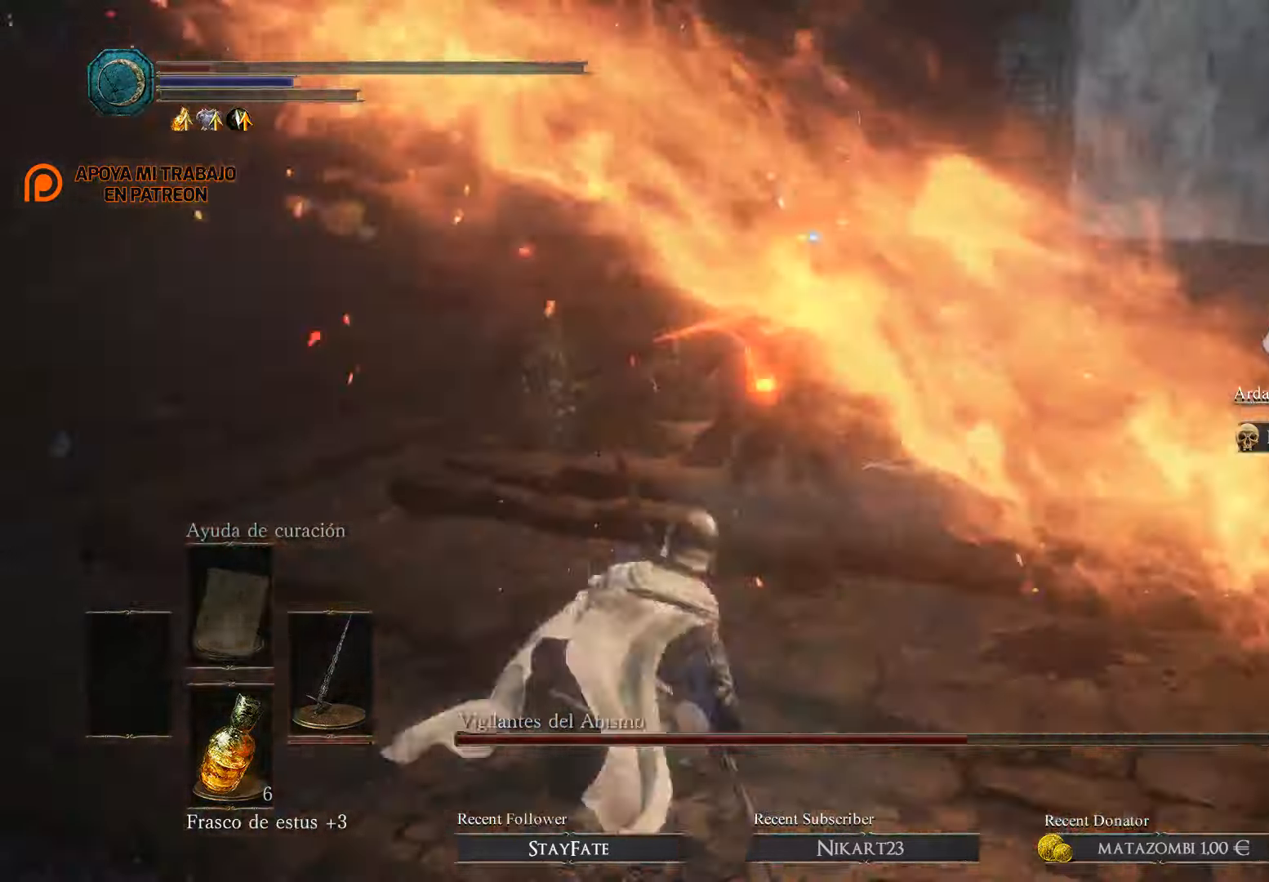
{"buttons": ["L3"], "left_stick": "down", "right_stick": "center", "events": [[67, "B", "down"], [67, "left_stick", "down-left"], [133, "B", "up"], [200, "B", "down"], [267, "left_stick", "down"], [367, "B", "up"], [400, "B", "down"], [500, "B", "up"]]}